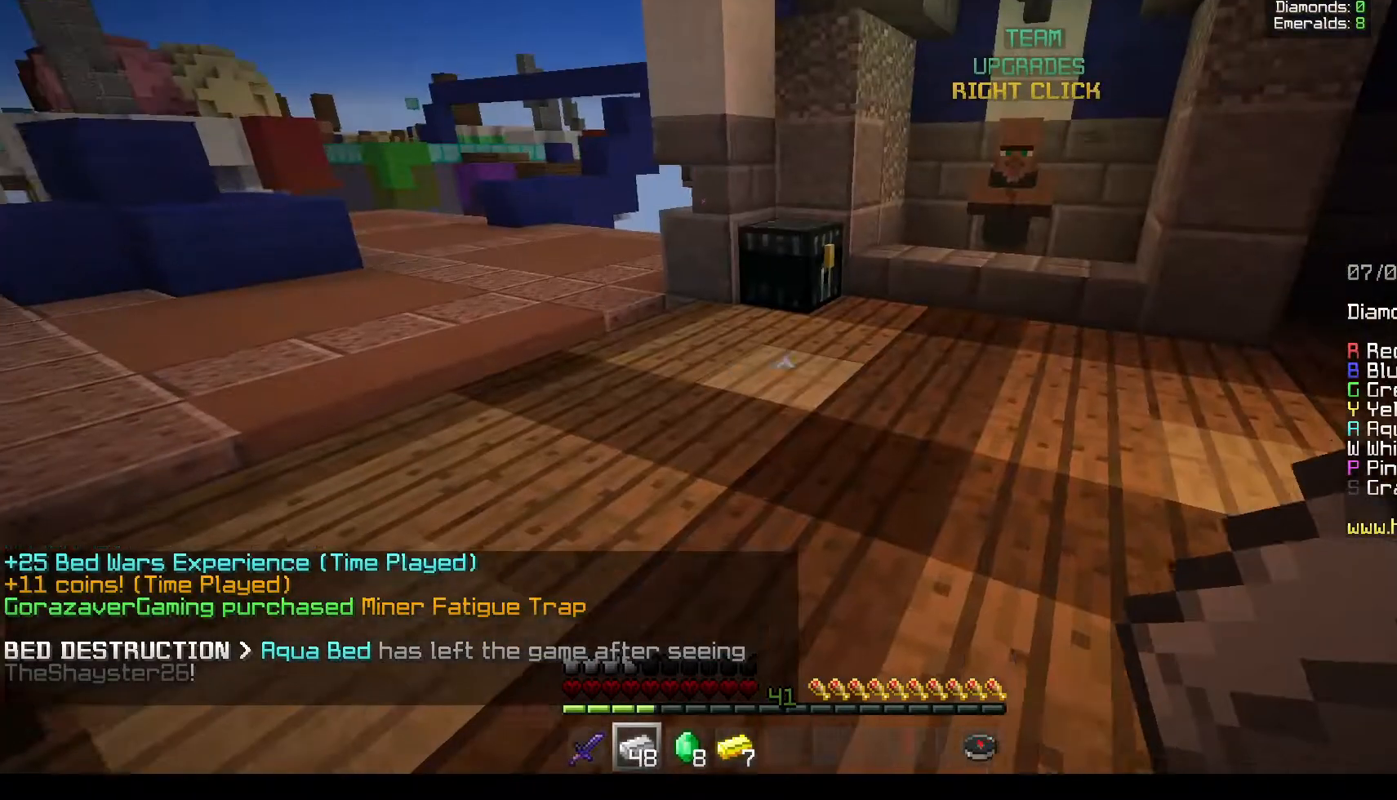
Gameplay with keyboard and mouse; each line is a JSON object with the keys and mouse buttons held at the frame after it. "events" lists presses ("down") and releases ("up") of "a", "d", "s", "w", "mouse_left" and "mouse_right" between this image and that frame as [ms after this image, input, new state], when the widget could be followed in between. "mouse_left", "mouse_right" = the "left", "right" buttons of the "mouse" list. No other keys are recorded. Fast repeated clicks can show as one long hold. Mouse movement is not recorded.
{"keys": ["w"], "mouse": [], "events": [[367, "d", "up"]]}
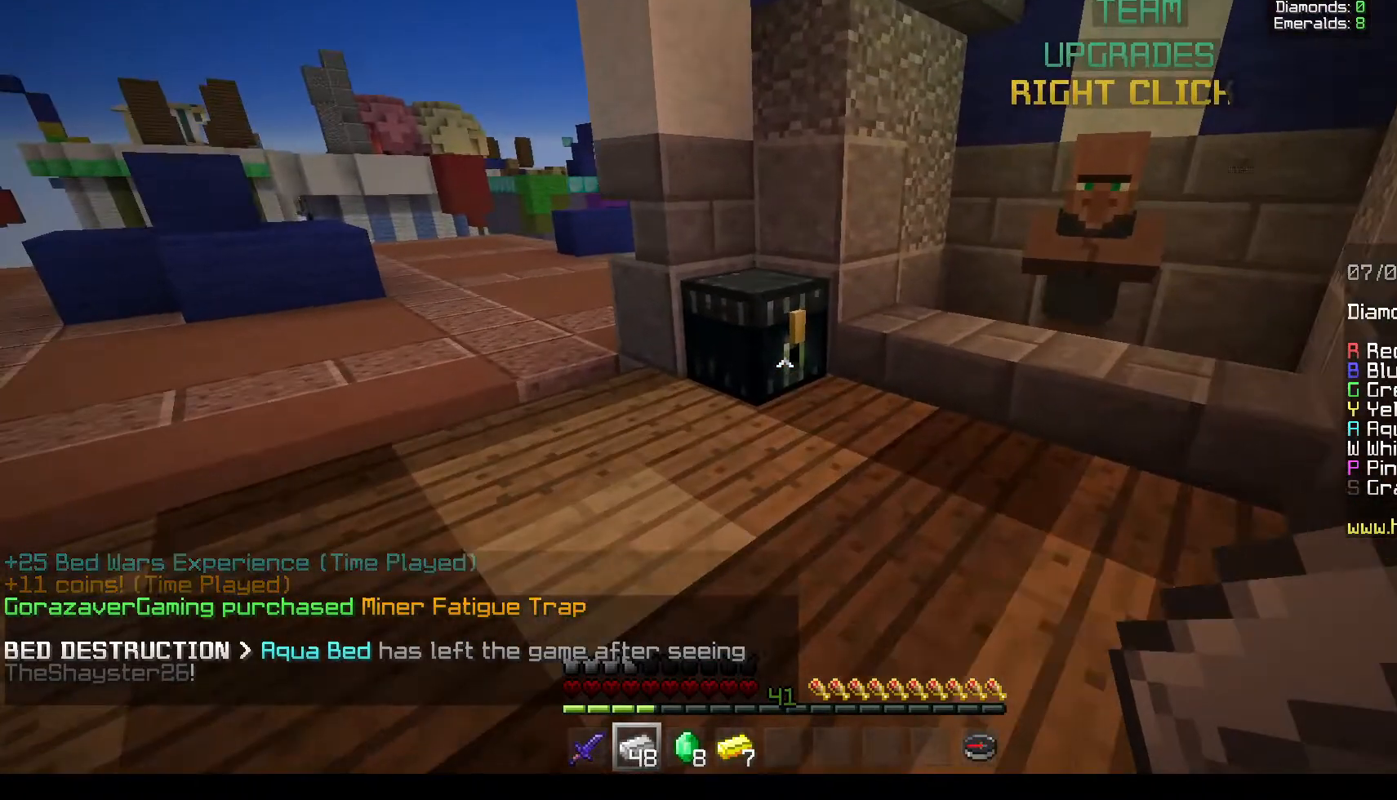
{"keys": [], "mouse": []}
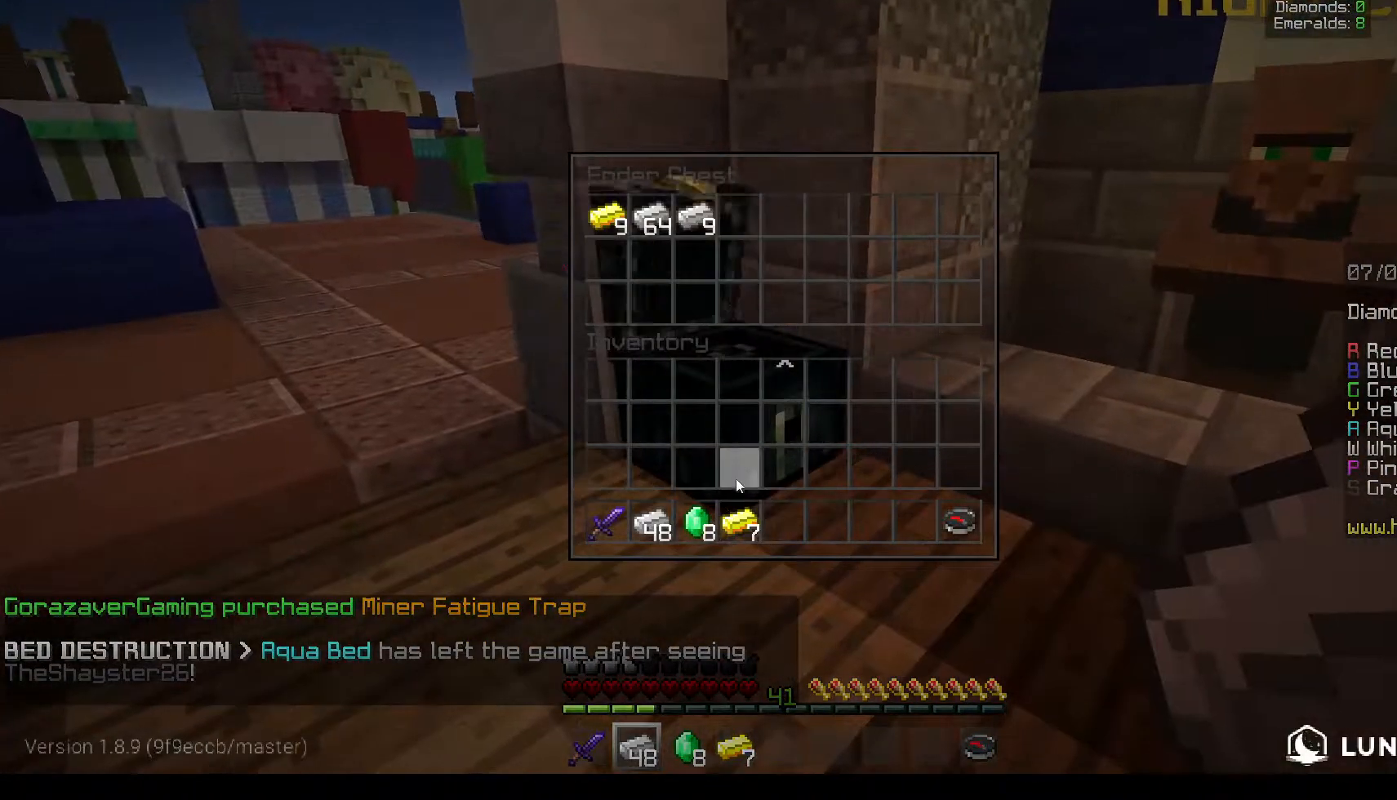
{"keys": [], "mouse": [], "events": []}
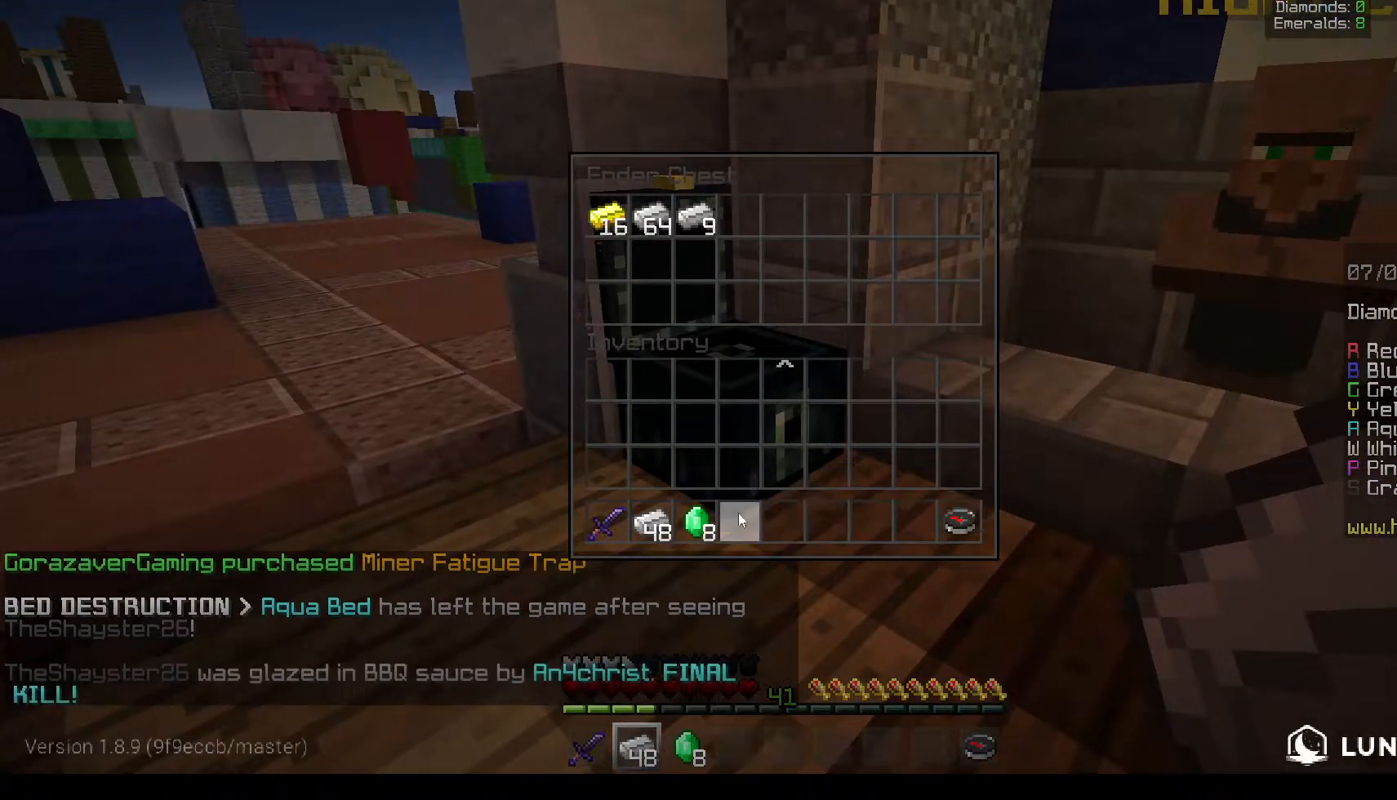
{"keys": [], "mouse": [], "events": []}
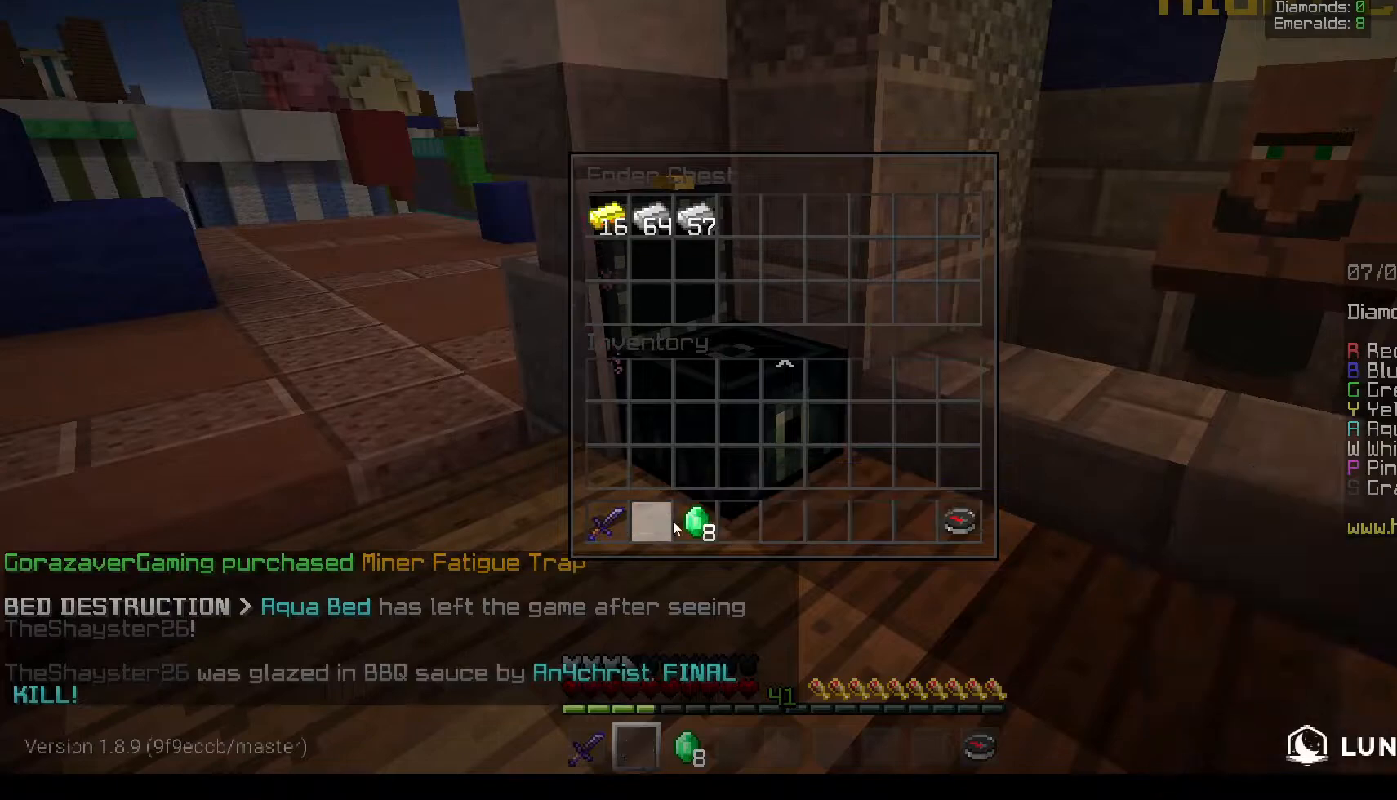
{"keys": [], "mouse": [], "events": []}
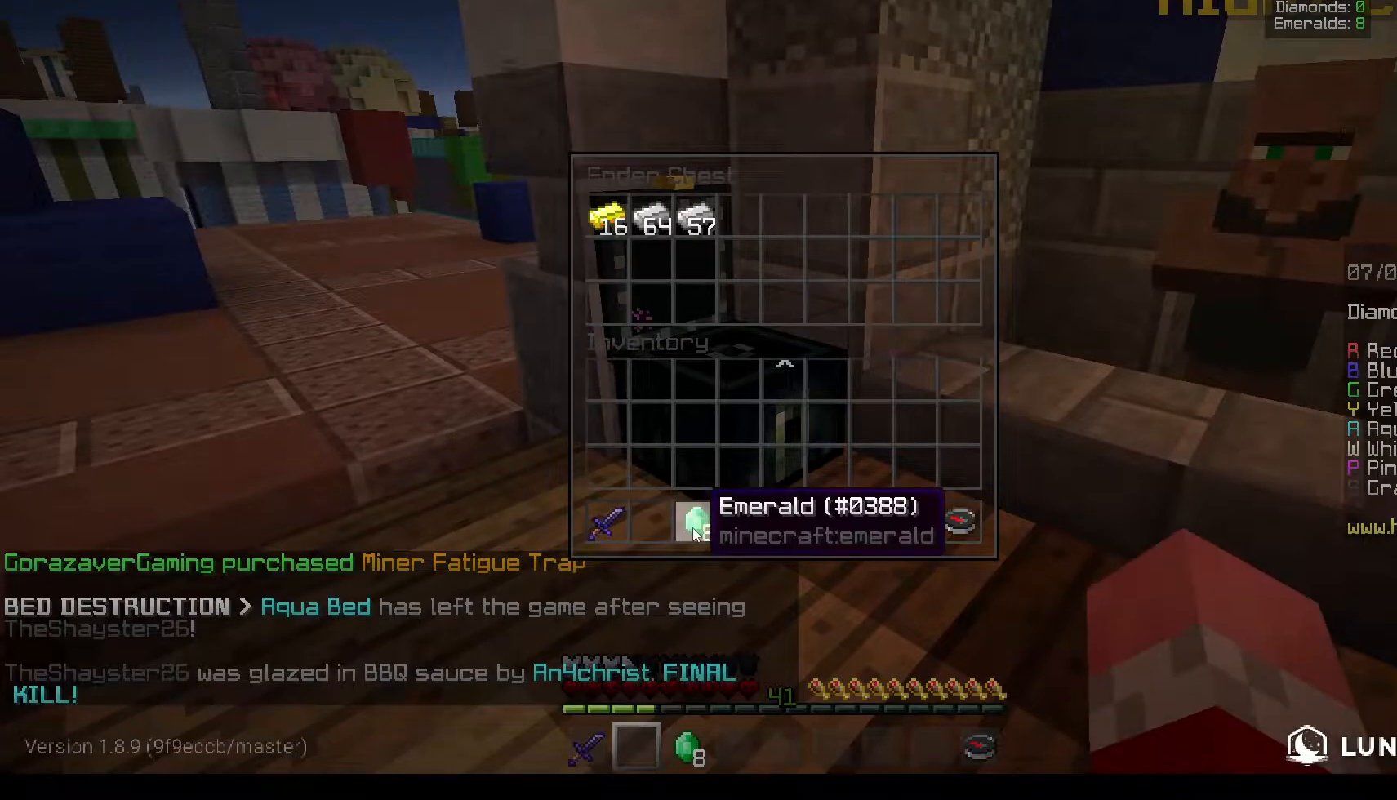
{"keys": [], "mouse": [], "events": []}
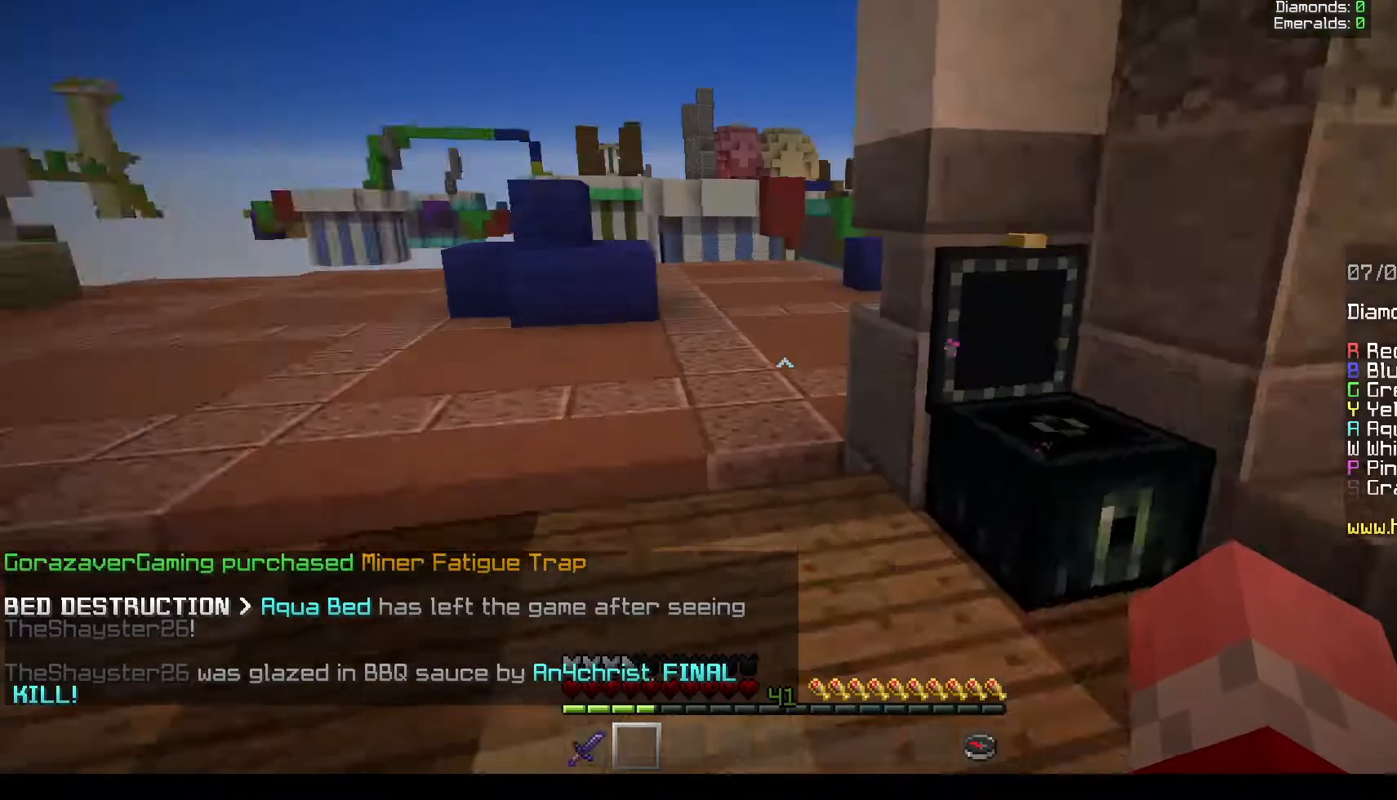
{"keys": ["a", "w"], "mouse": [], "events": [[67, "a", "down"], [183, "w", "down"]]}
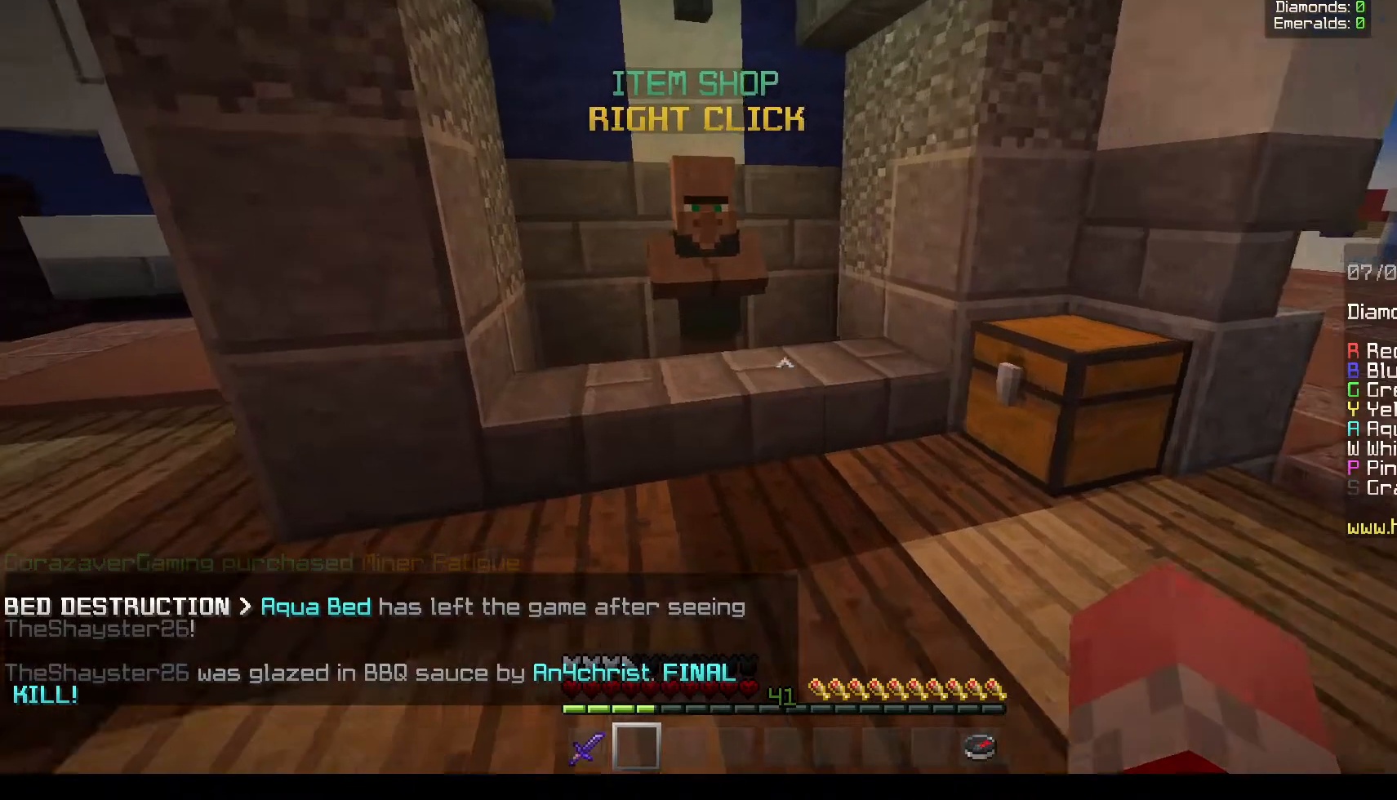
{"keys": [], "mouse": [], "events": [[350, "a", "up"], [367, "mouse_right", "down"], [500, "mouse_right", "up"], [500, "w", "up"]]}
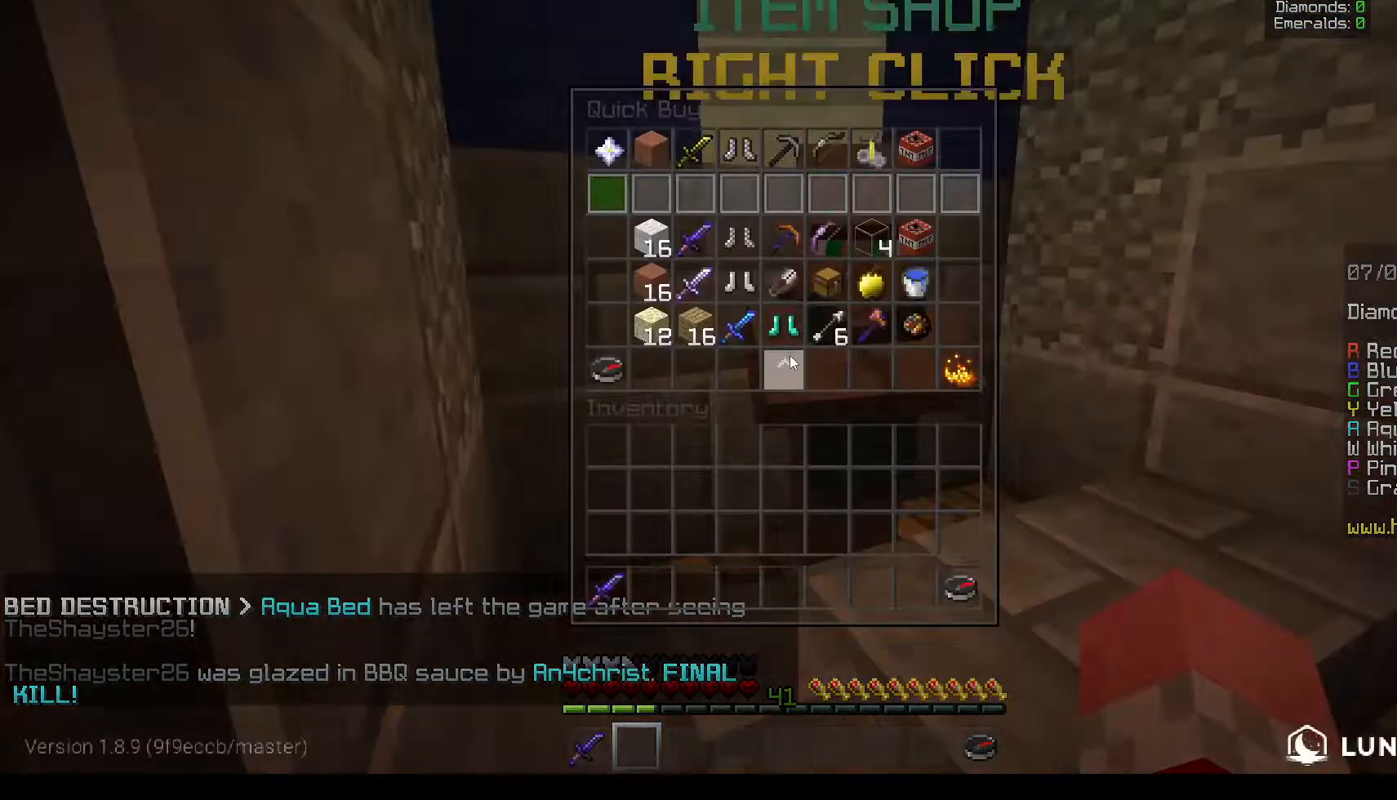
{"keys": [], "mouse": [], "events": []}
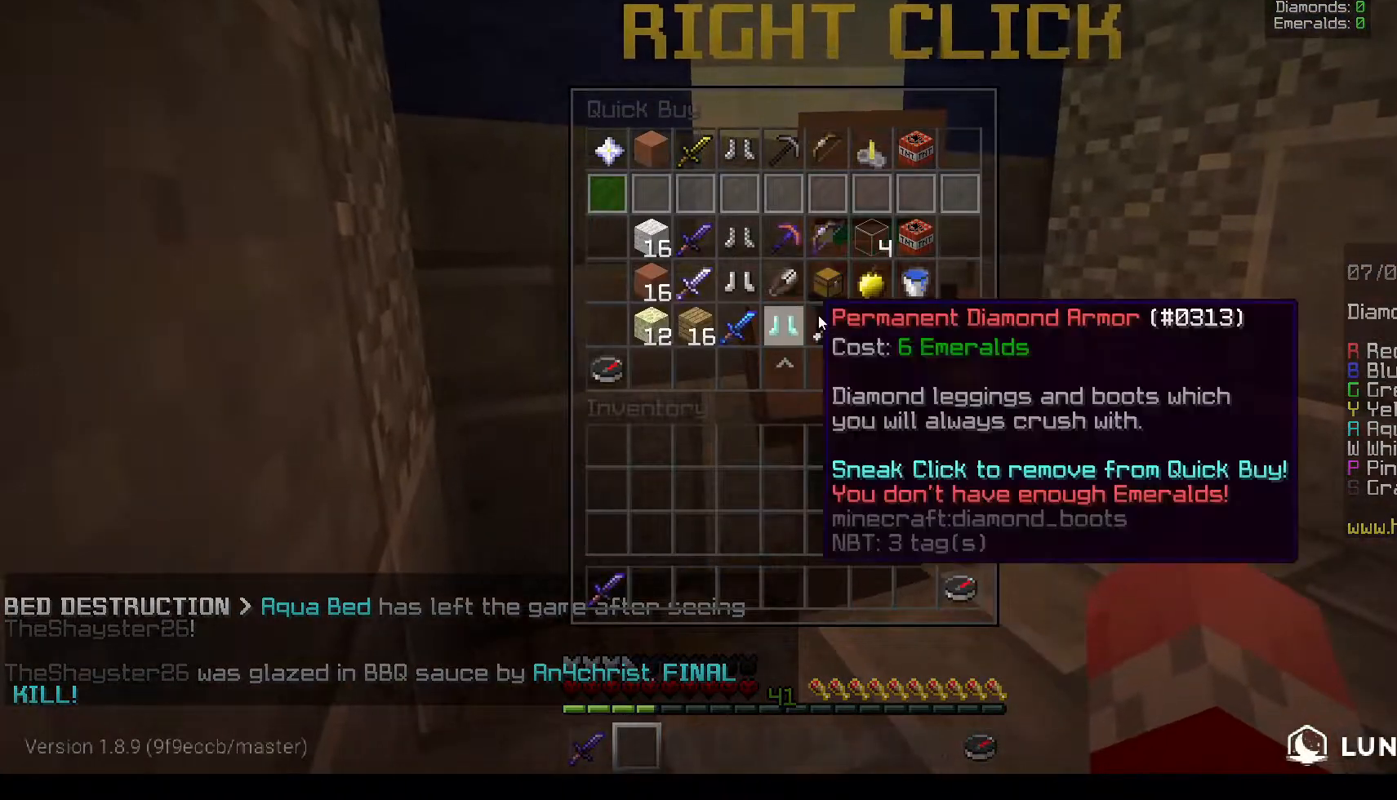
{"keys": [], "mouse": [], "events": []}
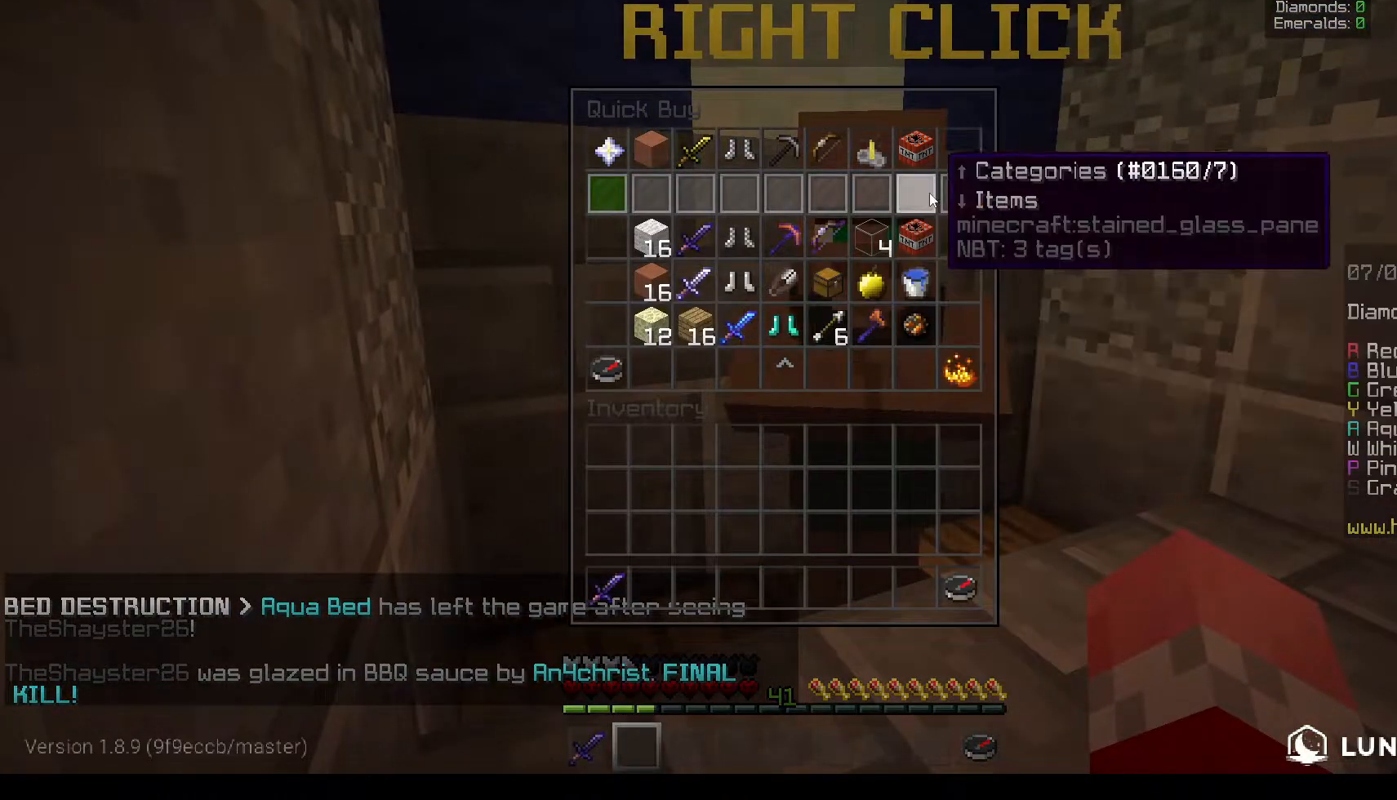
{"keys": [], "mouse": [], "events": []}
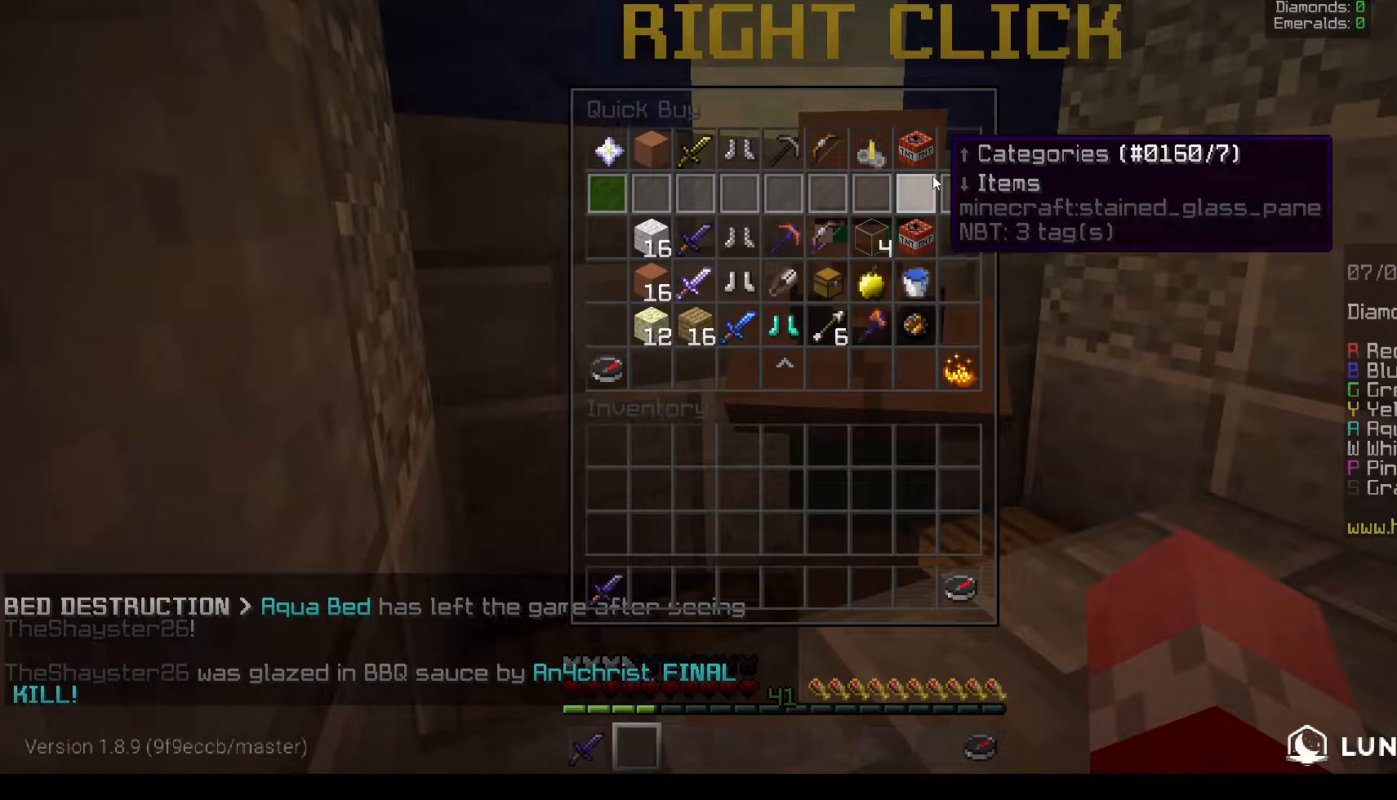
{"keys": [], "mouse": [], "events": []}
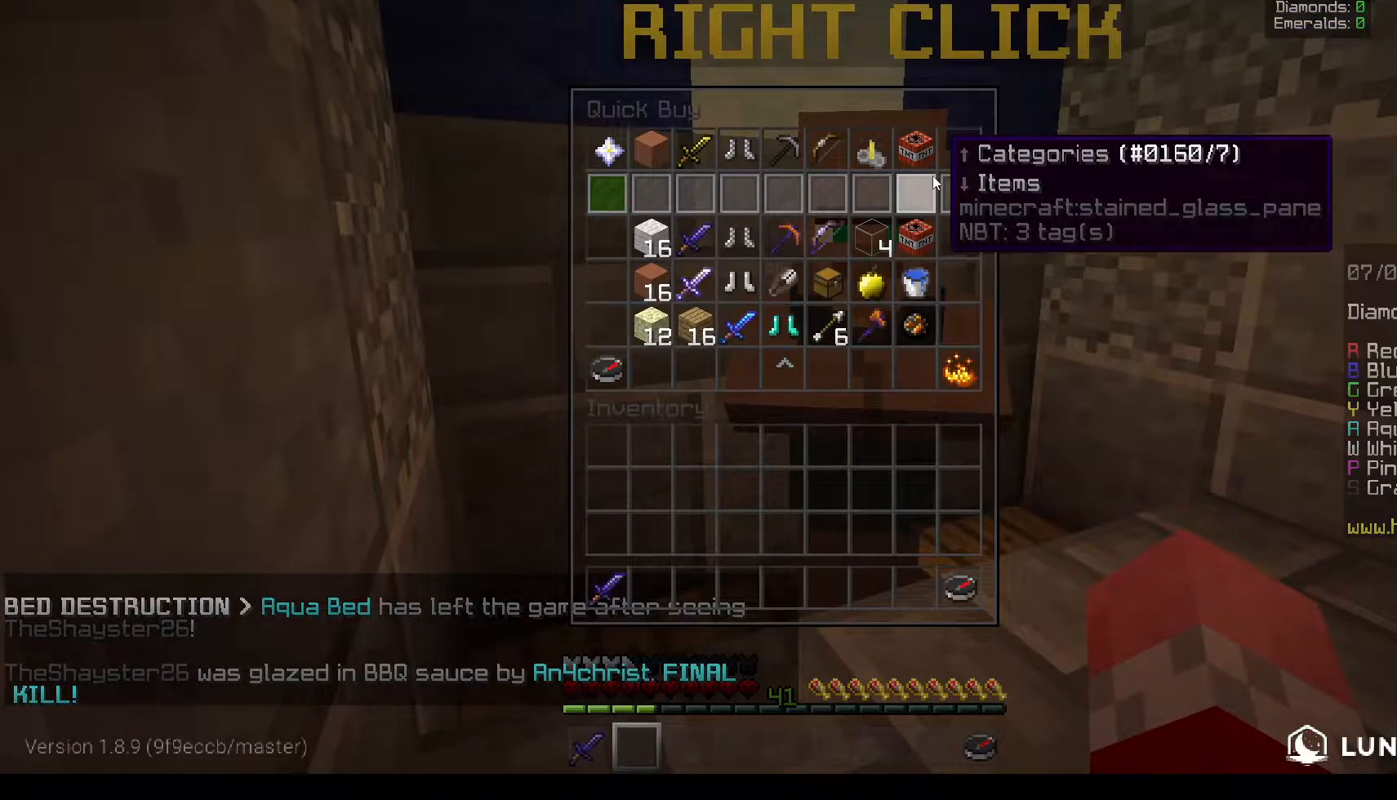
{"keys": [], "mouse": [], "events": []}
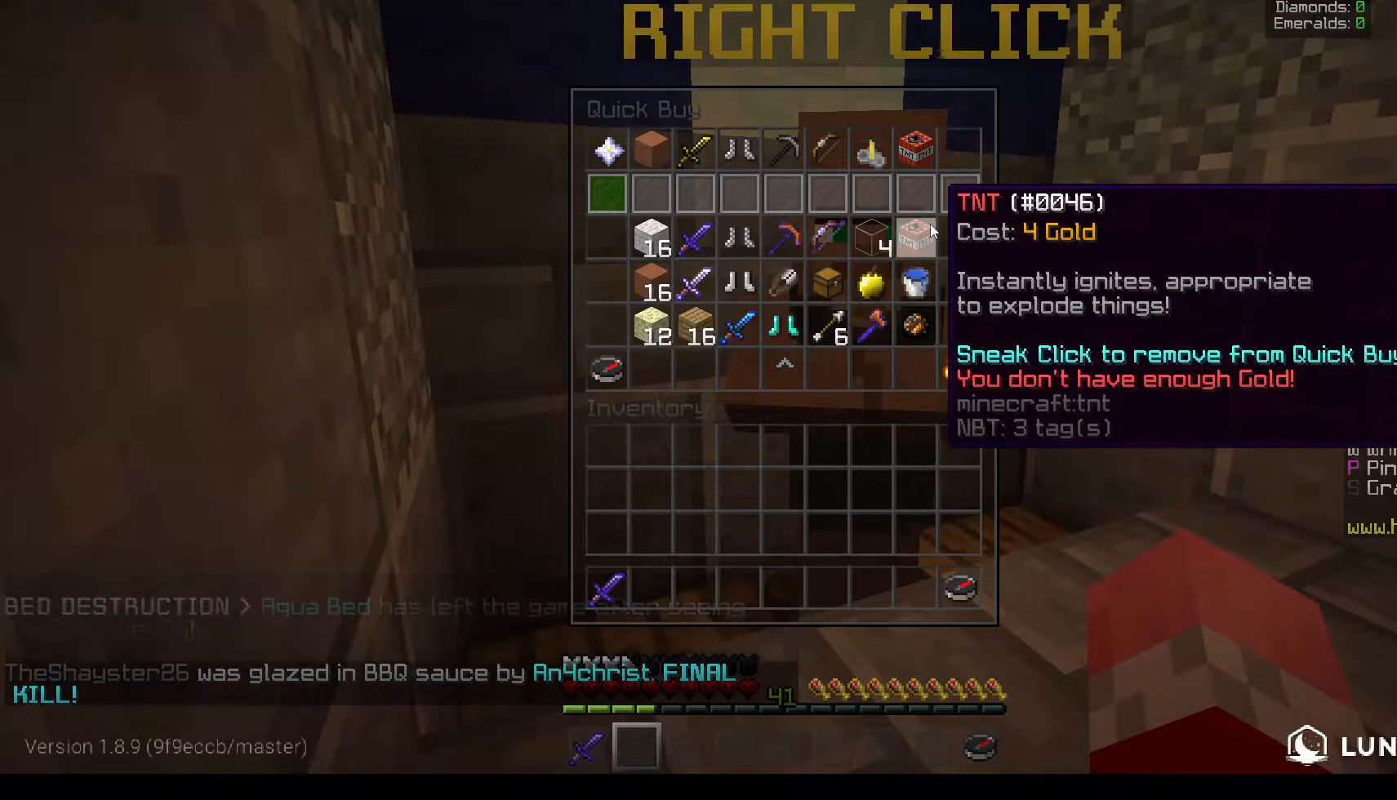
{"keys": [], "mouse": [], "events": []}
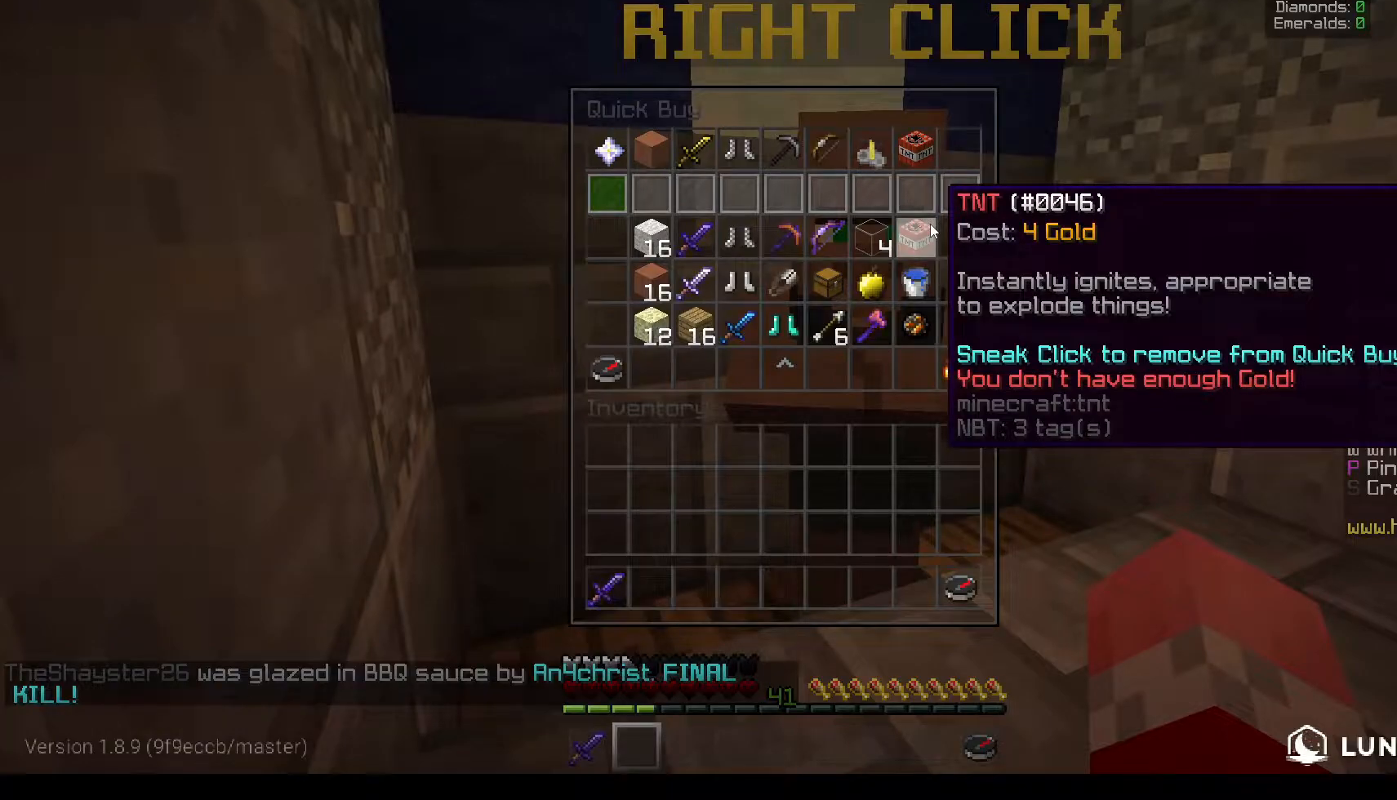
{"keys": [], "mouse": [], "events": []}
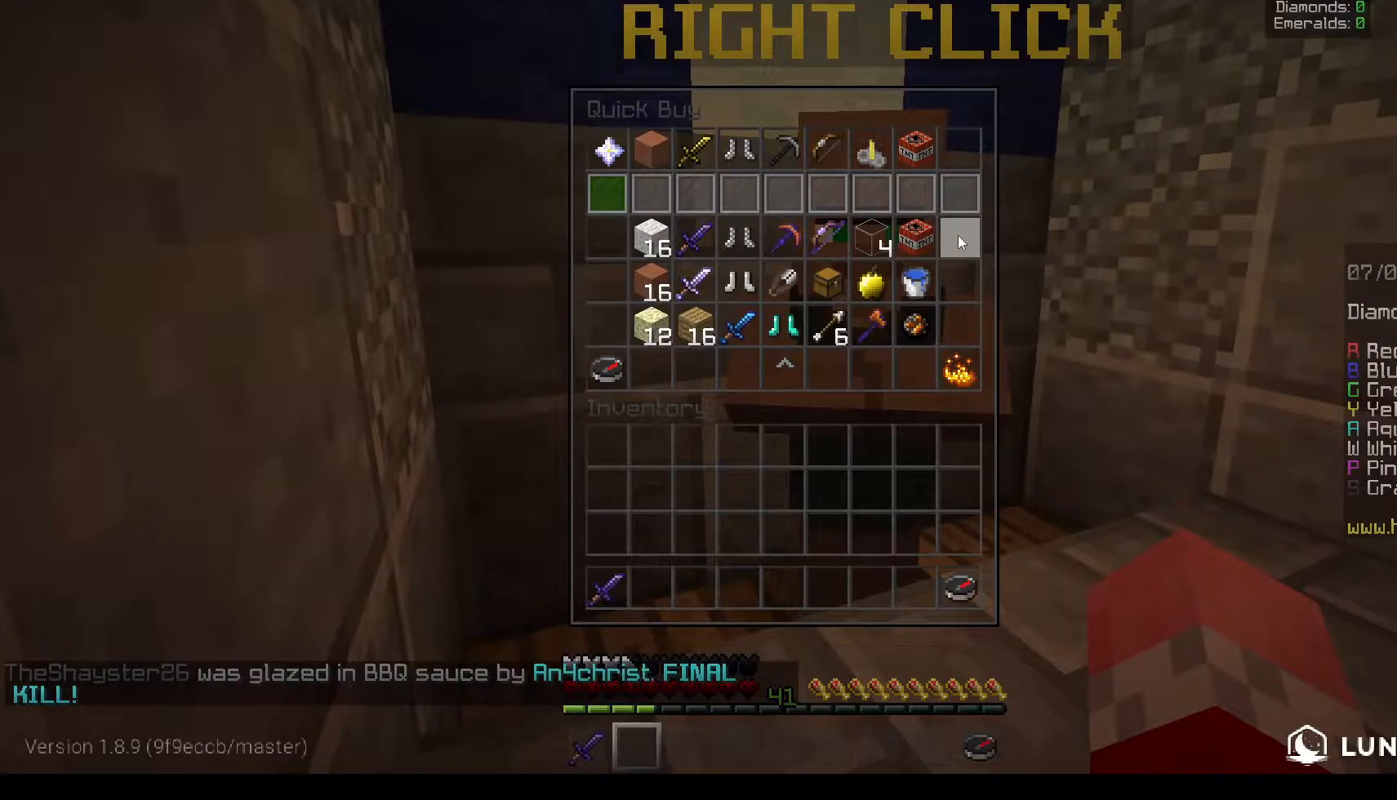
{"keys": [], "mouse": [], "events": []}
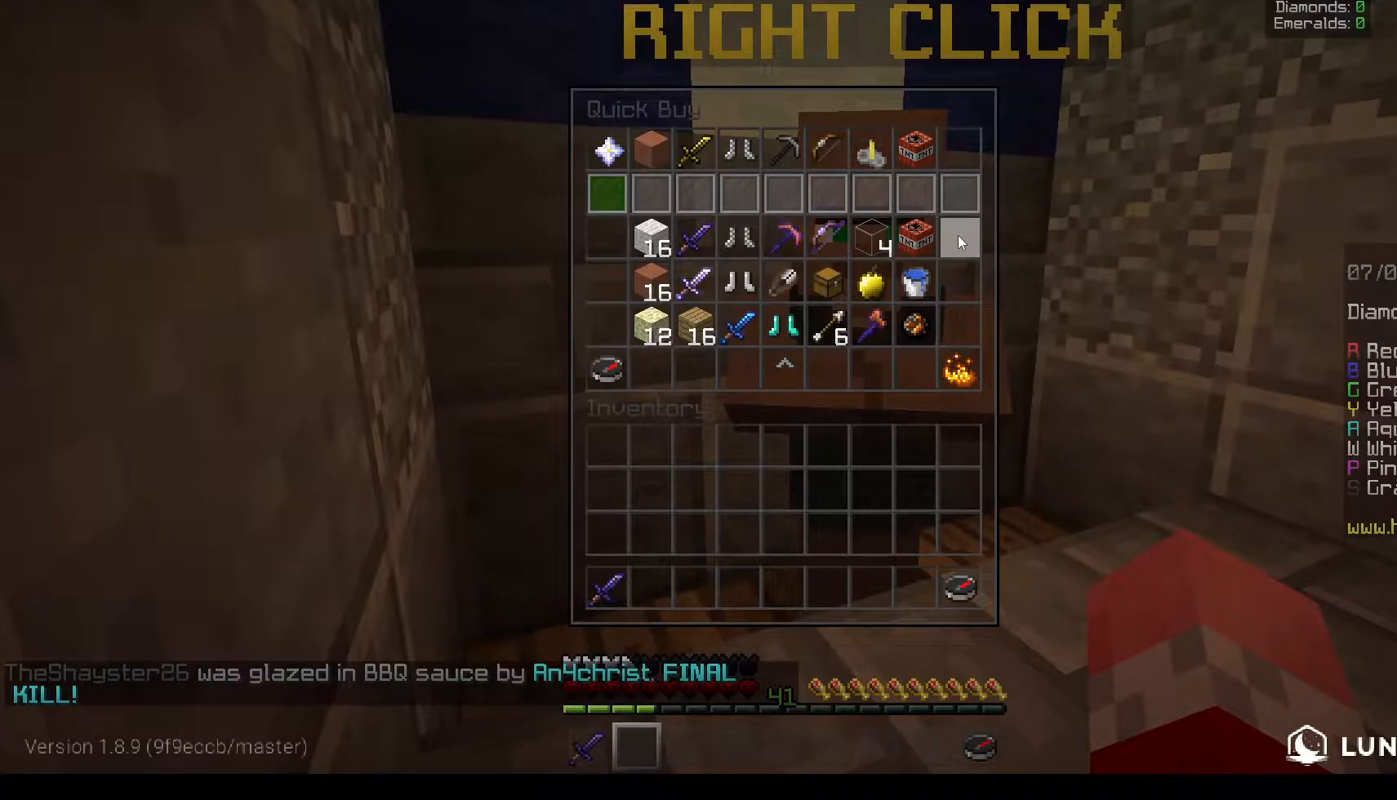
{"keys": [], "mouse": [], "events": []}
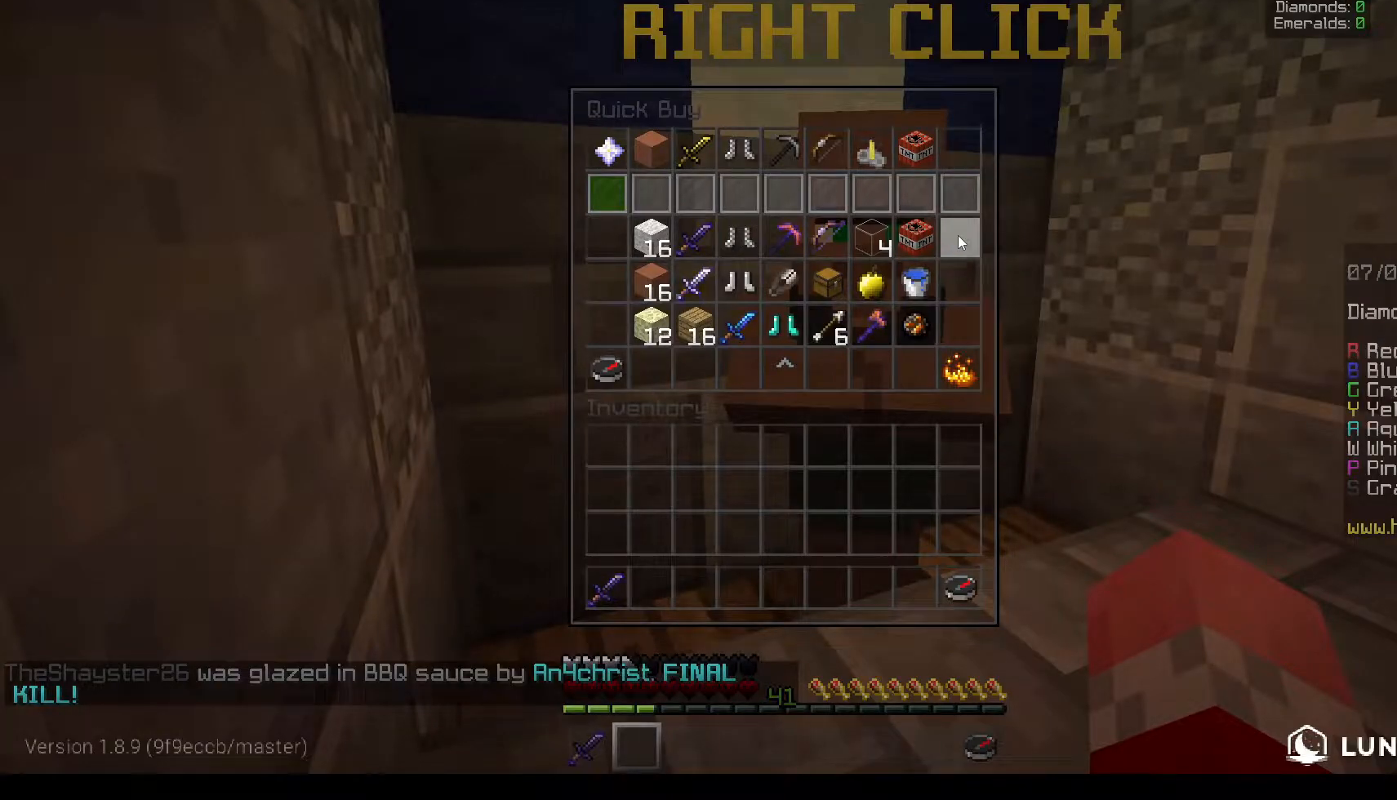
{"keys": ["d", "w"], "mouse": [], "events": [[333, "d", "down"], [467, "w", "down"]]}
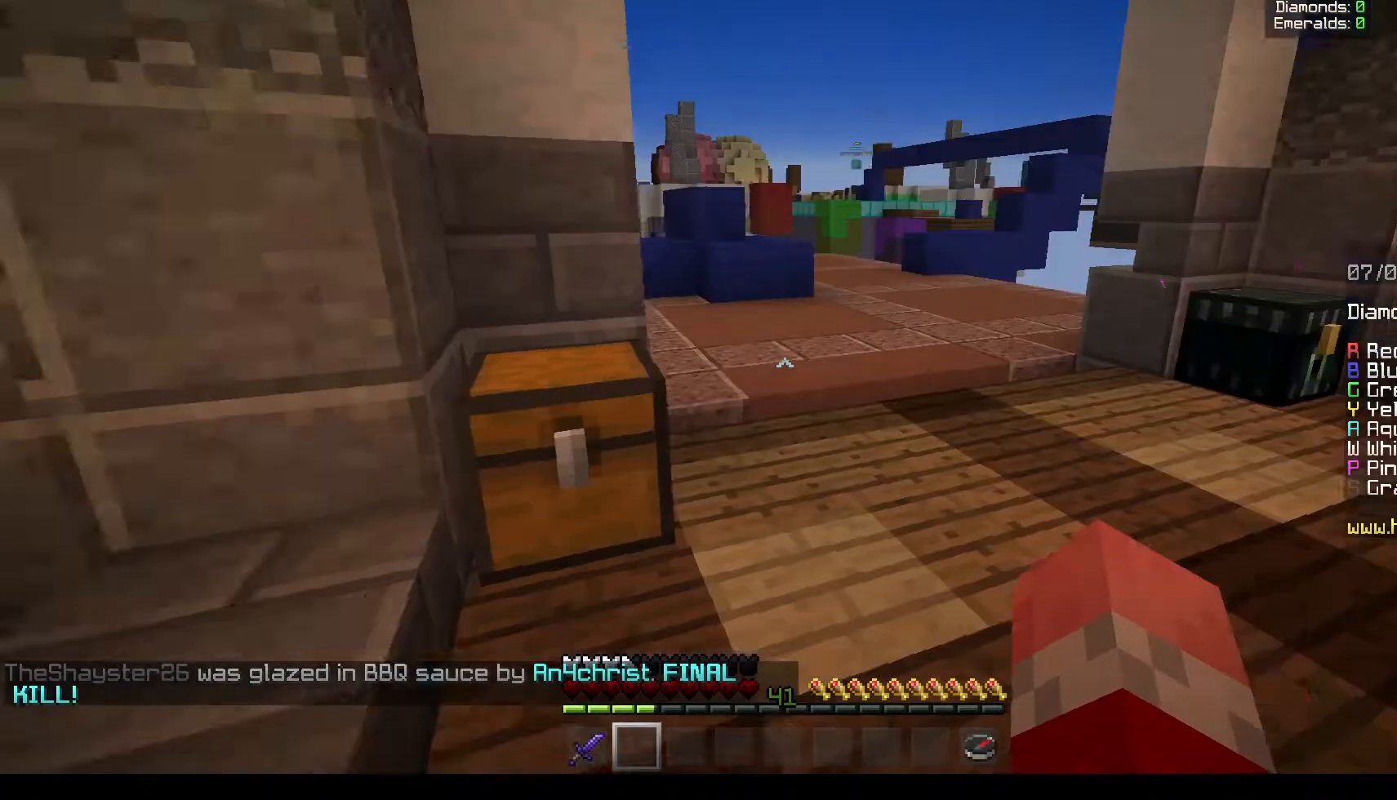
{"keys": ["d", "w"], "mouse": [], "events": []}
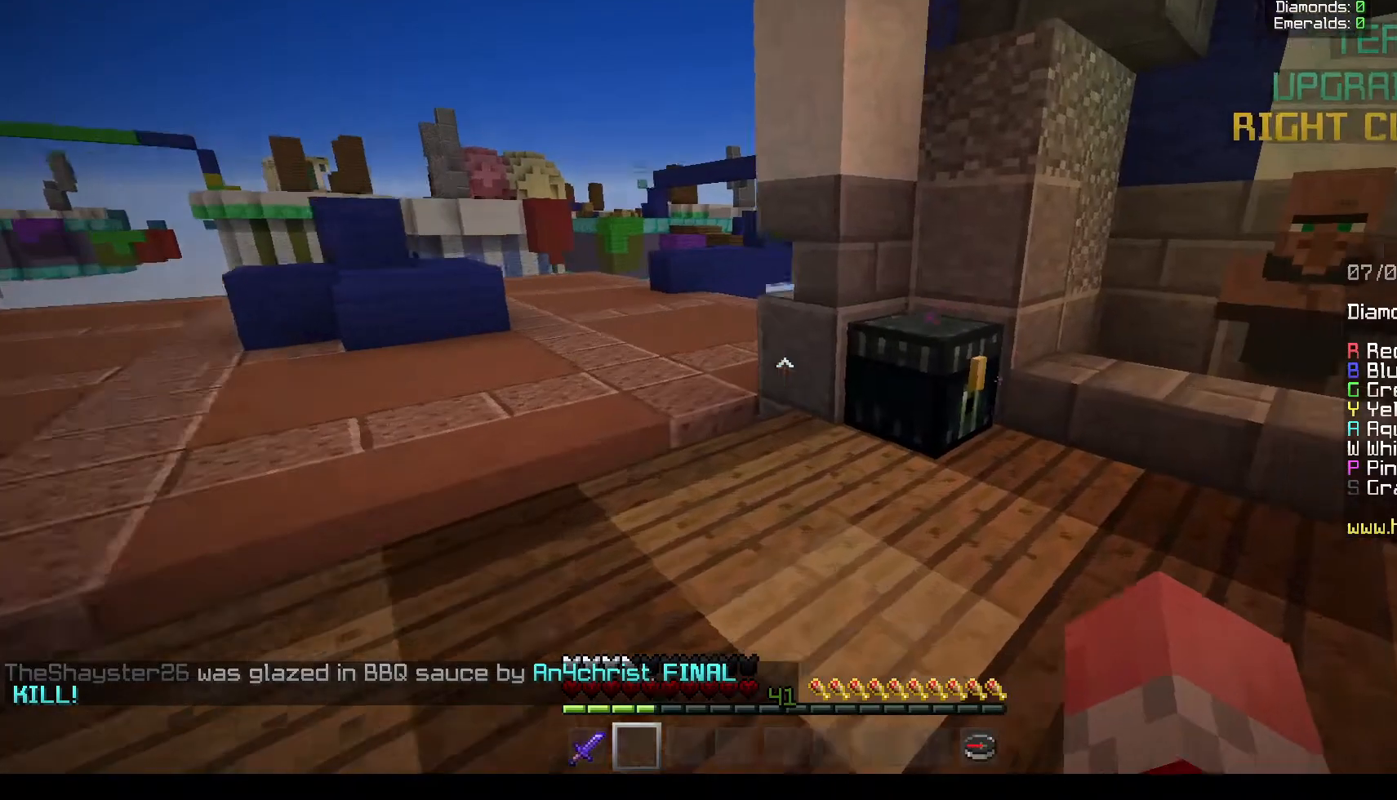
{"keys": [], "mouse": [], "events": [[250, "mouse_right", "down"], [433, "d", "up"], [433, "mouse_right", "up"], [433, "w", "up"]]}
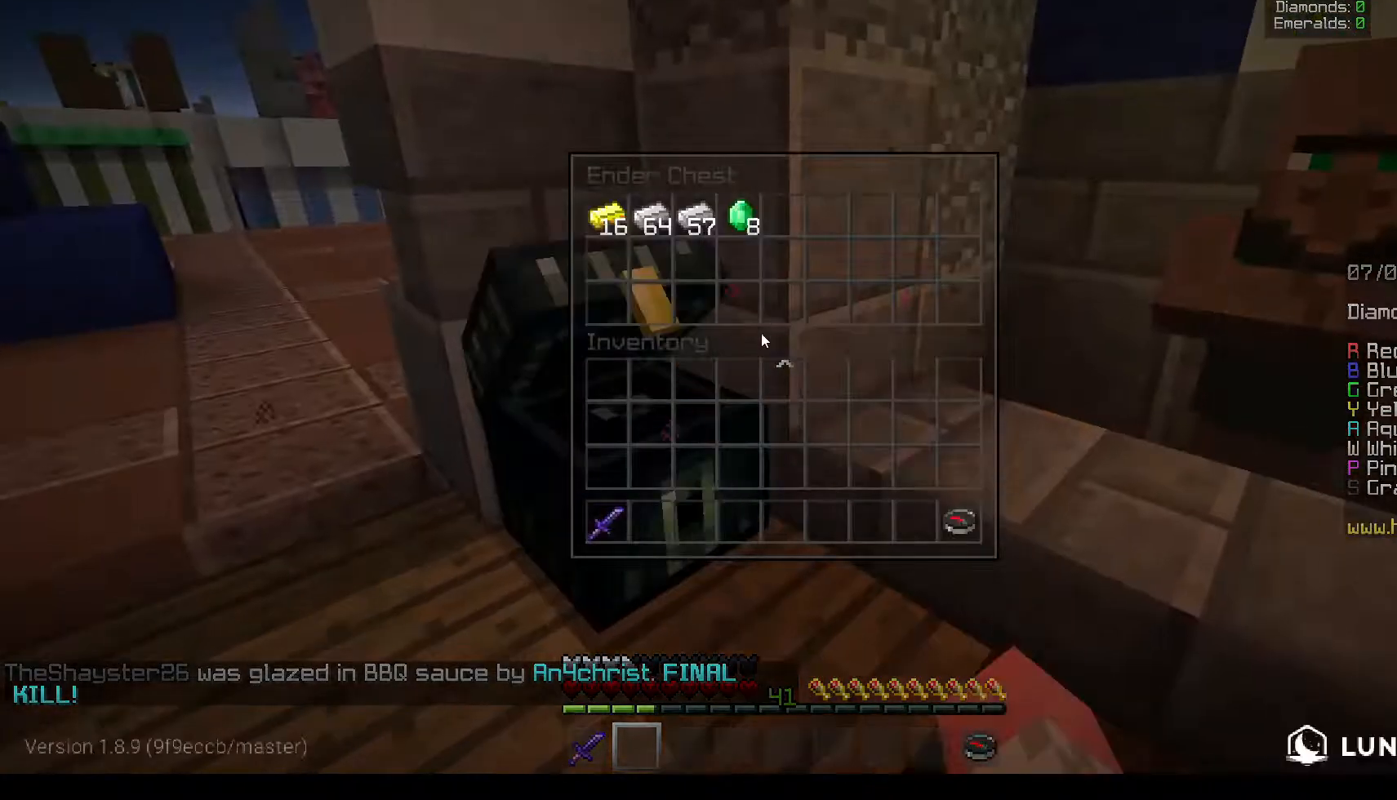
{"keys": [], "mouse": [], "events": []}
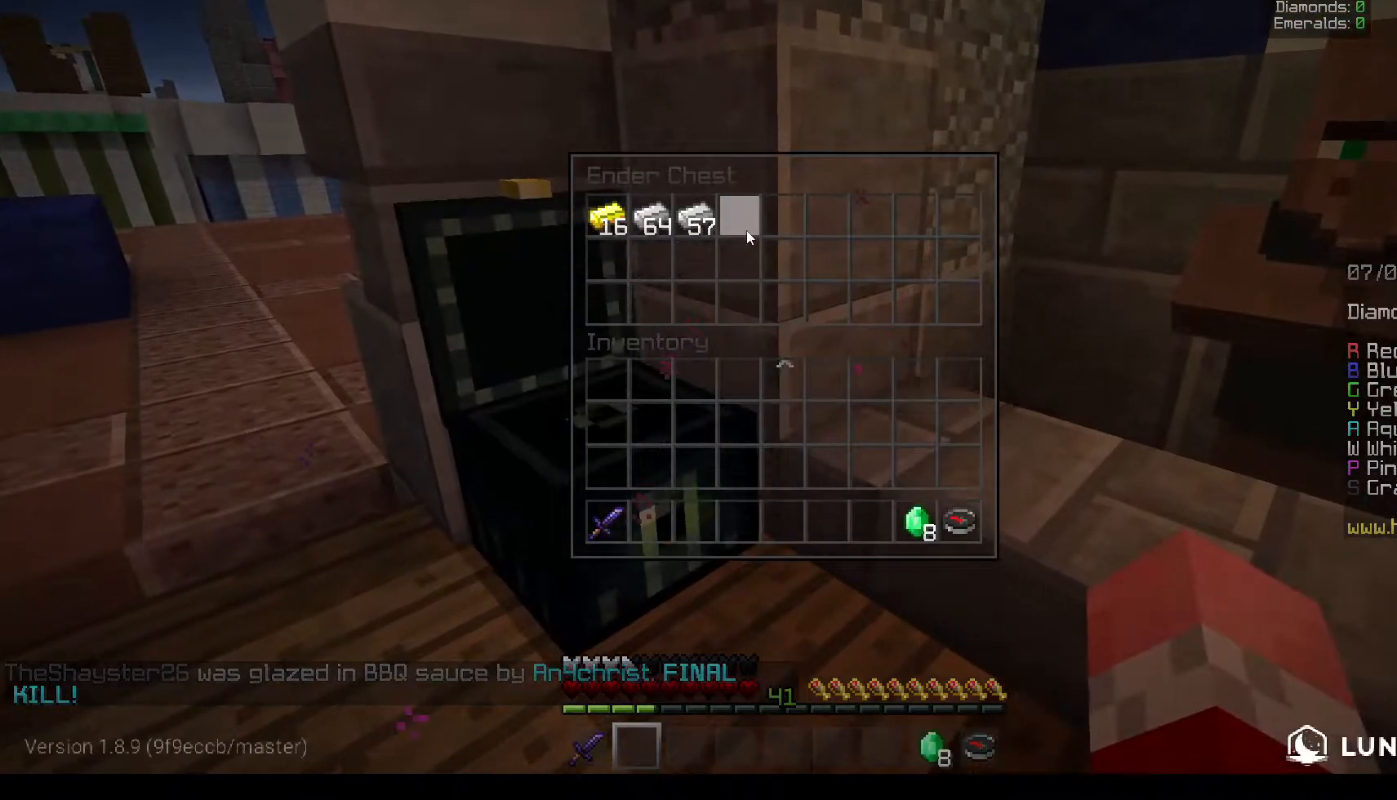
{"keys": ["a", "w"], "mouse": []}
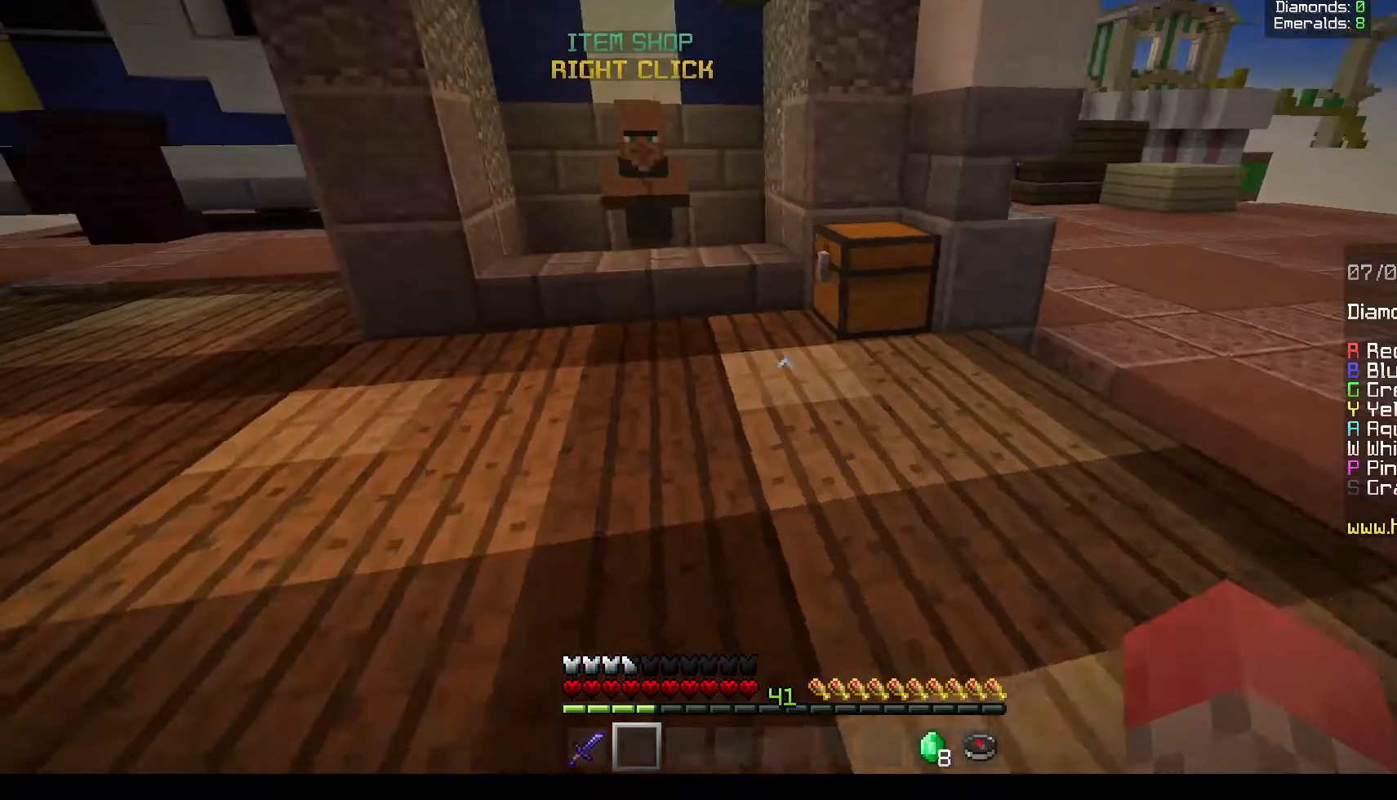
{"keys": ["w"], "mouse": [], "events": [[467, "a", "up"]]}
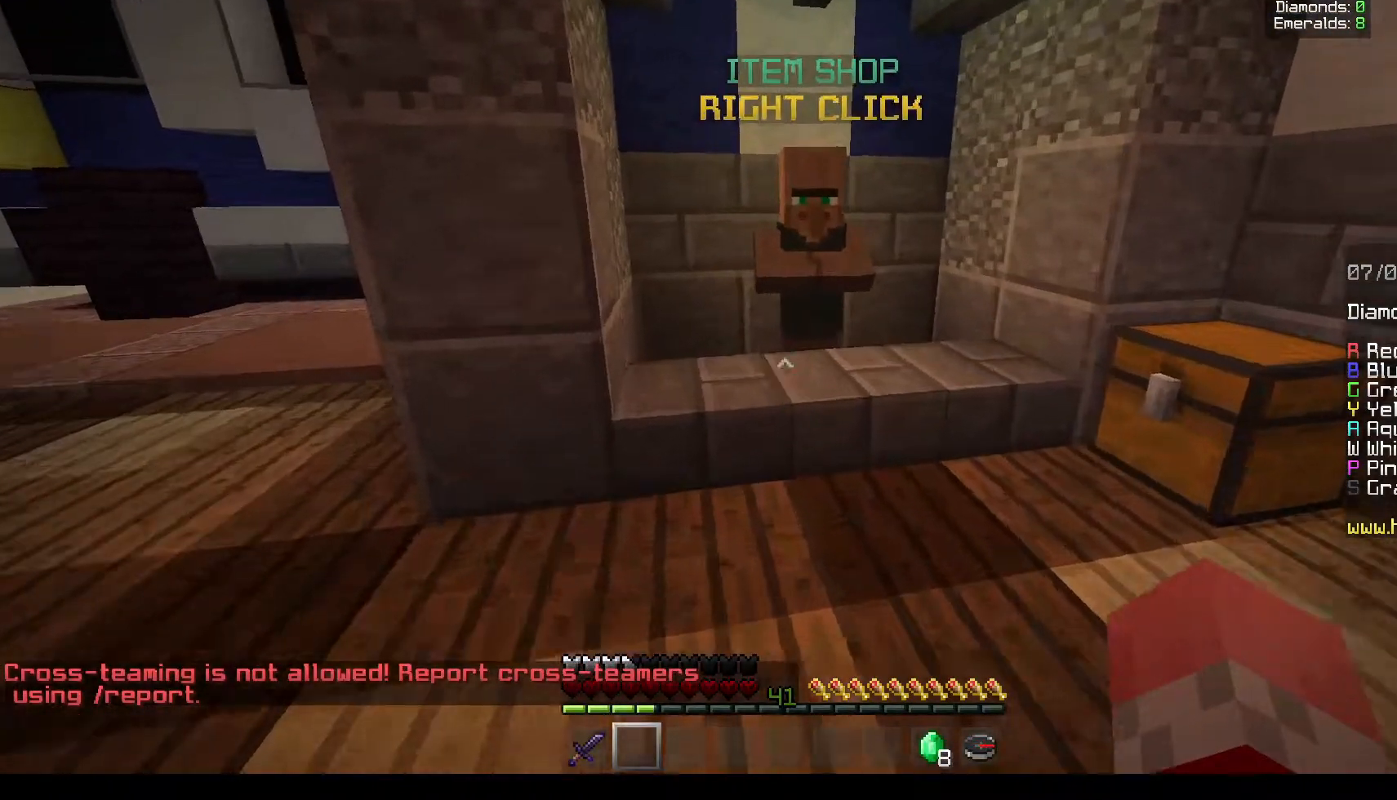
{"keys": [], "mouse": [], "events": [[267, "mouse_right", "down"], [433, "w", "up"], [450, "mouse_right", "up"]]}